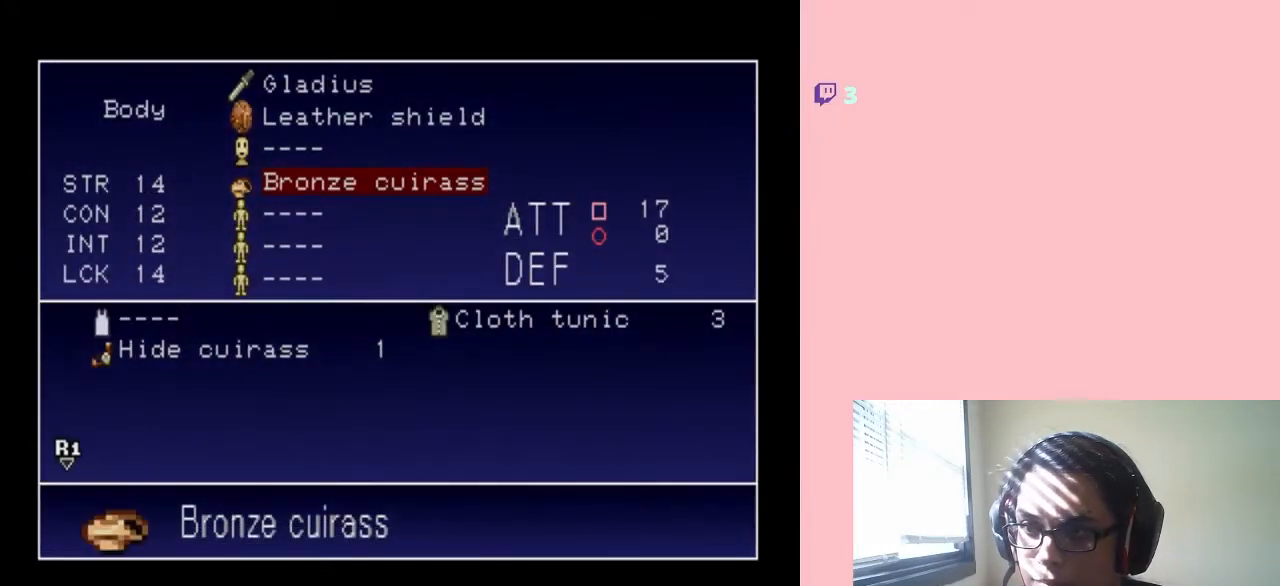
Gameplay with a controller (Nintendo layout); each line is a JSON object with the inputs held at the frame after it. "events" lists button and stick changes between this image and that frame as [ms after this image, input, new state], when the widget could be followed in between. Not read: L2 L3 R2 R3.
{"buttons": [], "left_stick": "center", "right_stick": "center", "events": [[217, "DPAD_UP", "down"], [317, "DPAD_UP", "up"], [417, "DPAD_UP", "down"], [483, "DPAD_UP", "up"]]}
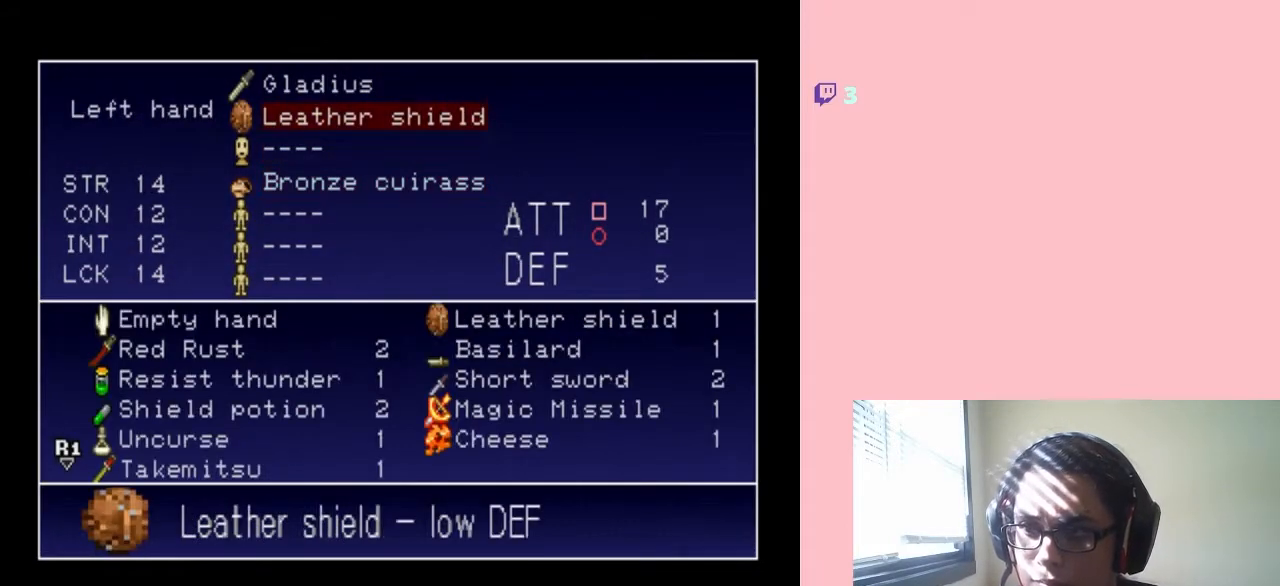
{"buttons": [], "left_stick": "center", "right_stick": "center", "events": [[67, "DPAD_UP", "down"], [167, "DPAD_UP", "up"], [350, "B", "down"], [433, "B", "up"]]}
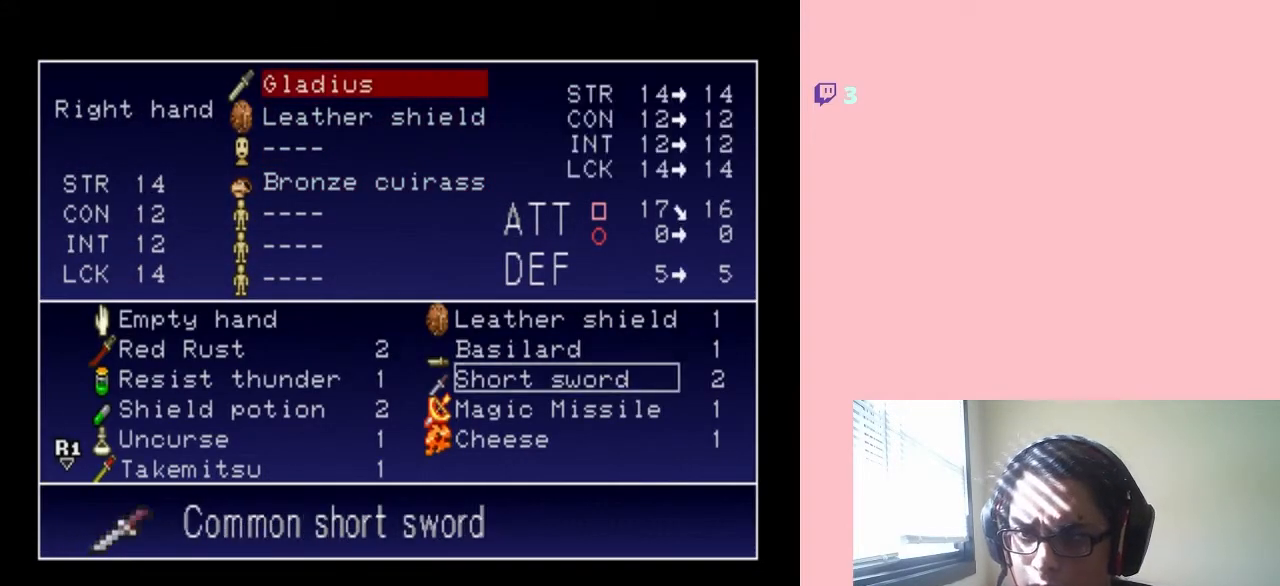
{"buttons": ["DPAD_LEFT"], "left_stick": "center", "right_stick": "center", "events": [[150, "DPAD_DOWN", "down"], [250, "DPAD_DOWN", "up"], [417, "DPAD_LEFT", "down"]]}
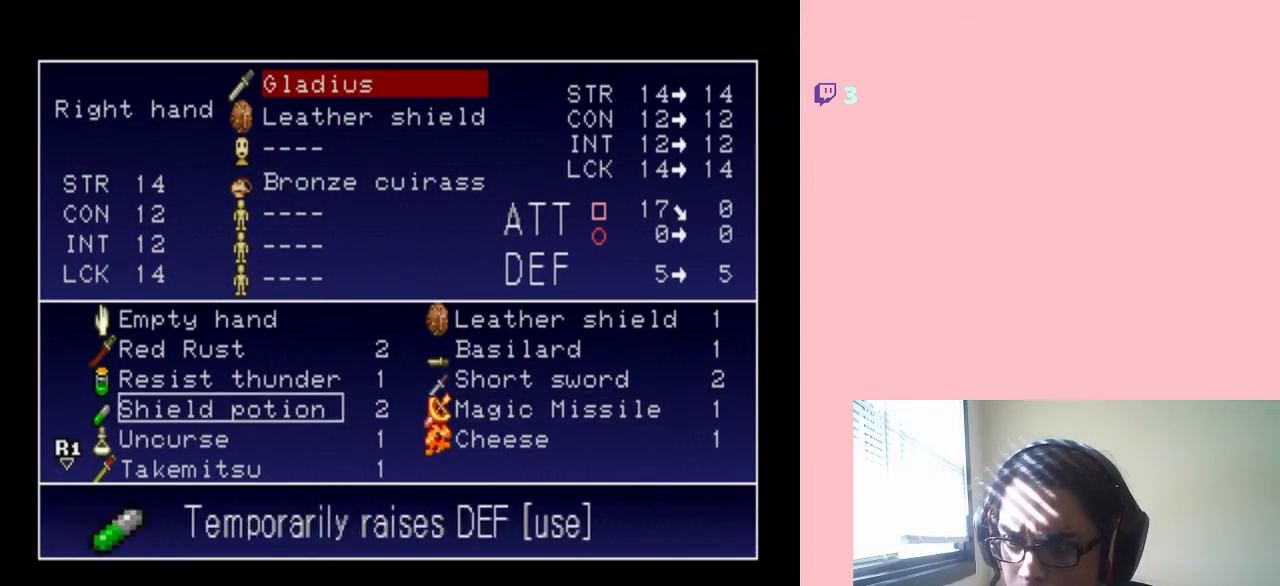
{"buttons": [], "left_stick": "center", "right_stick": "center", "events": [[67, "DPAD_LEFT", "up"], [200, "DPAD_DOWN", "down"], [283, "DPAD_DOWN", "up"]]}
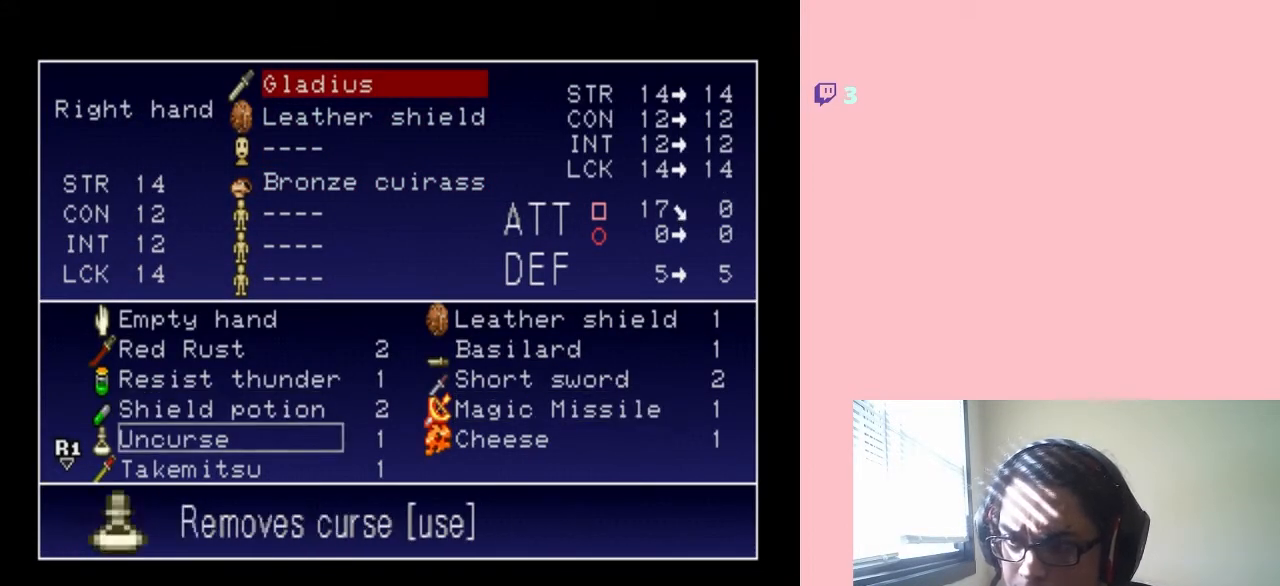
{"buttons": [], "left_stick": "center", "right_stick": "center", "events": [[67, "DPAD_DOWN", "down"], [150, "DPAD_DOWN", "up"]]}
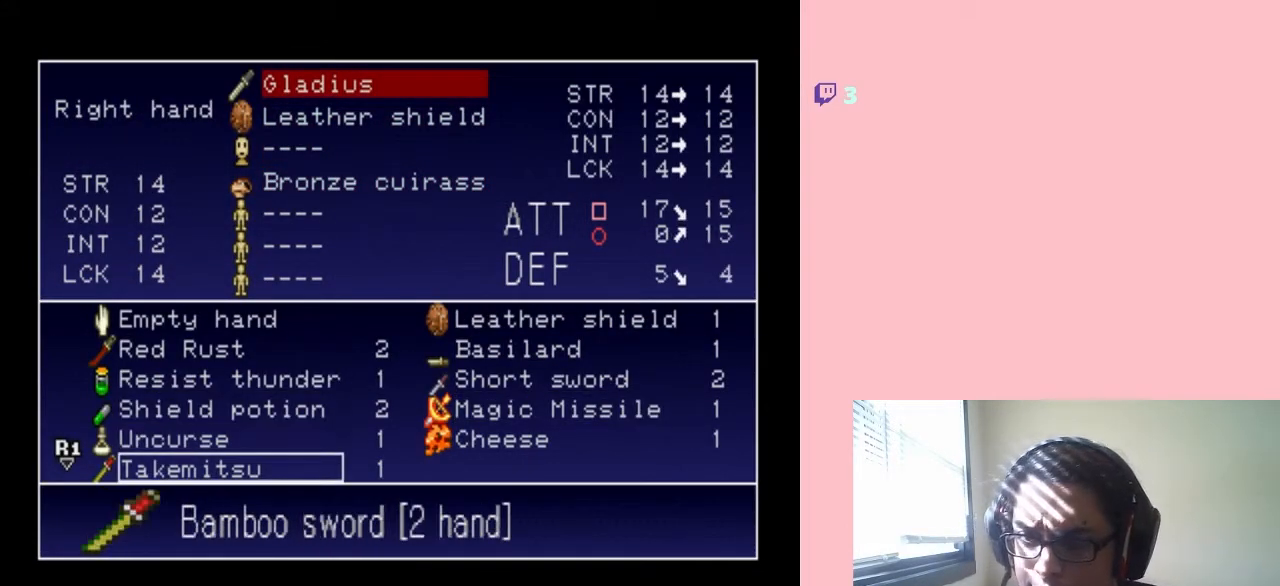
{"buttons": [], "left_stick": "center", "right_stick": "center", "events": []}
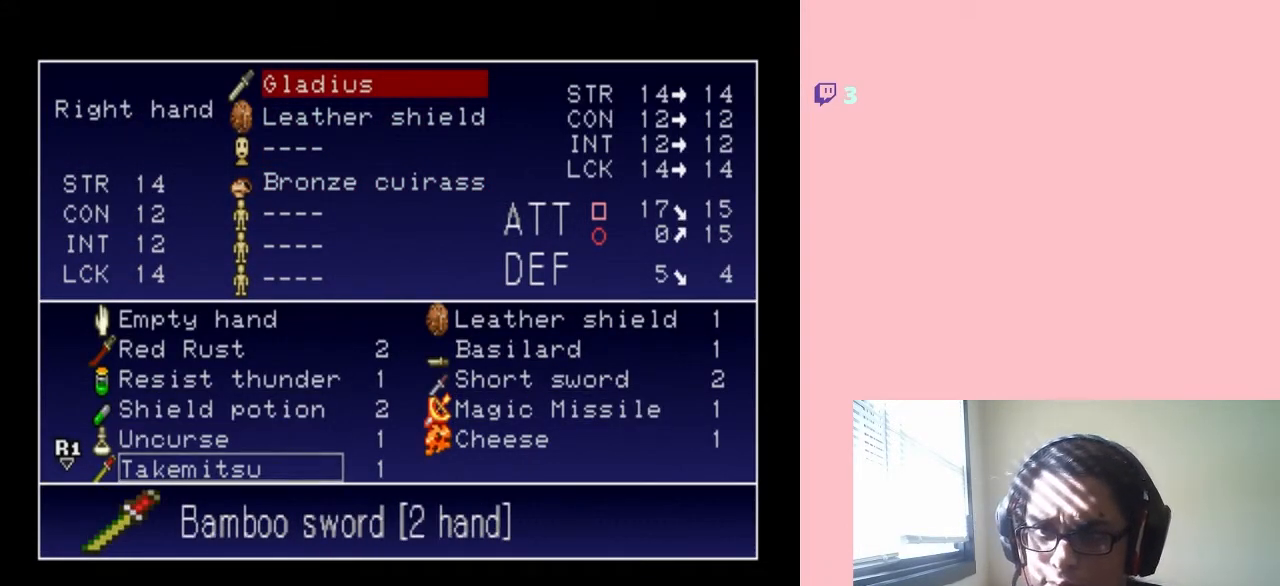
{"buttons": [], "left_stick": "center", "right_stick": "center", "events": []}
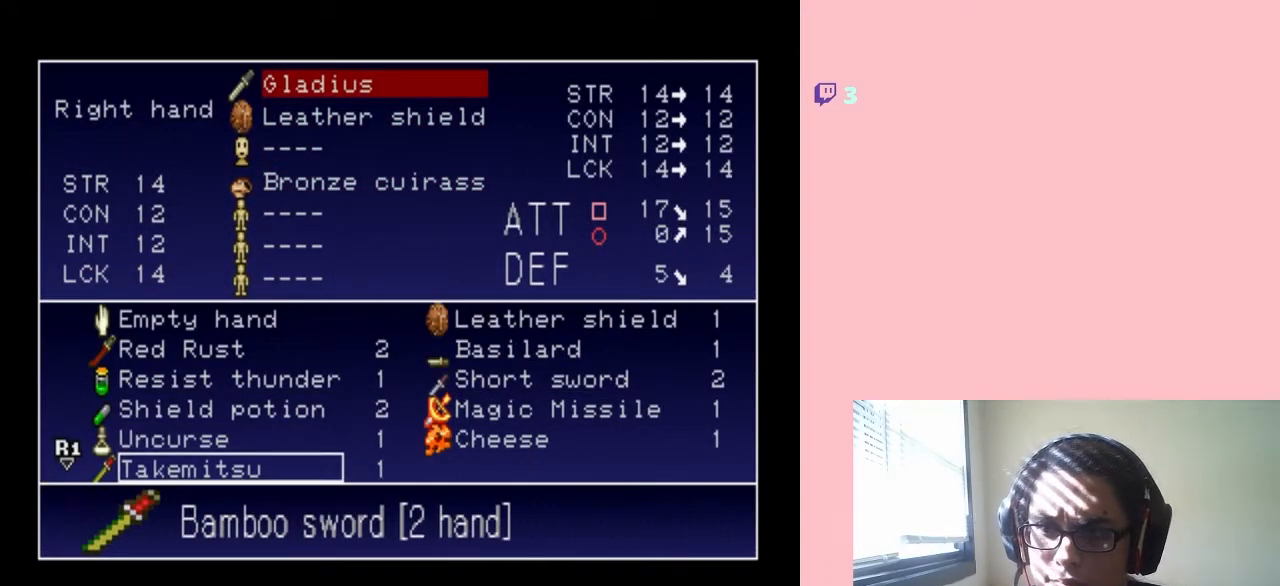
{"buttons": [], "left_stick": "center", "right_stick": "center", "events": []}
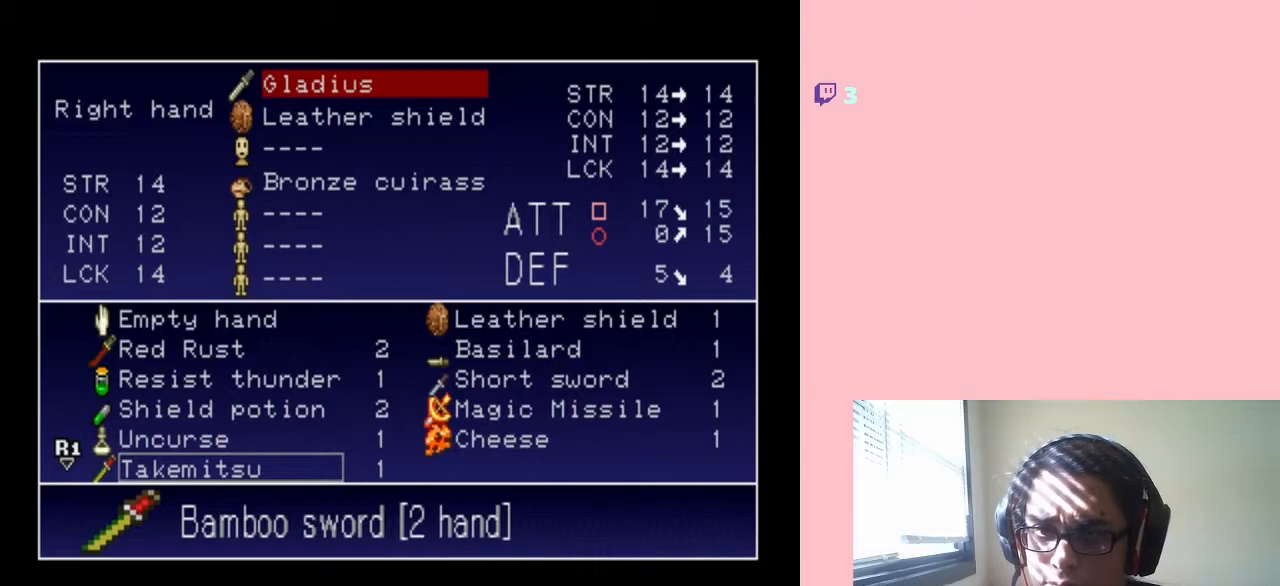
{"buttons": [], "left_stick": "center", "right_stick": "center", "events": []}
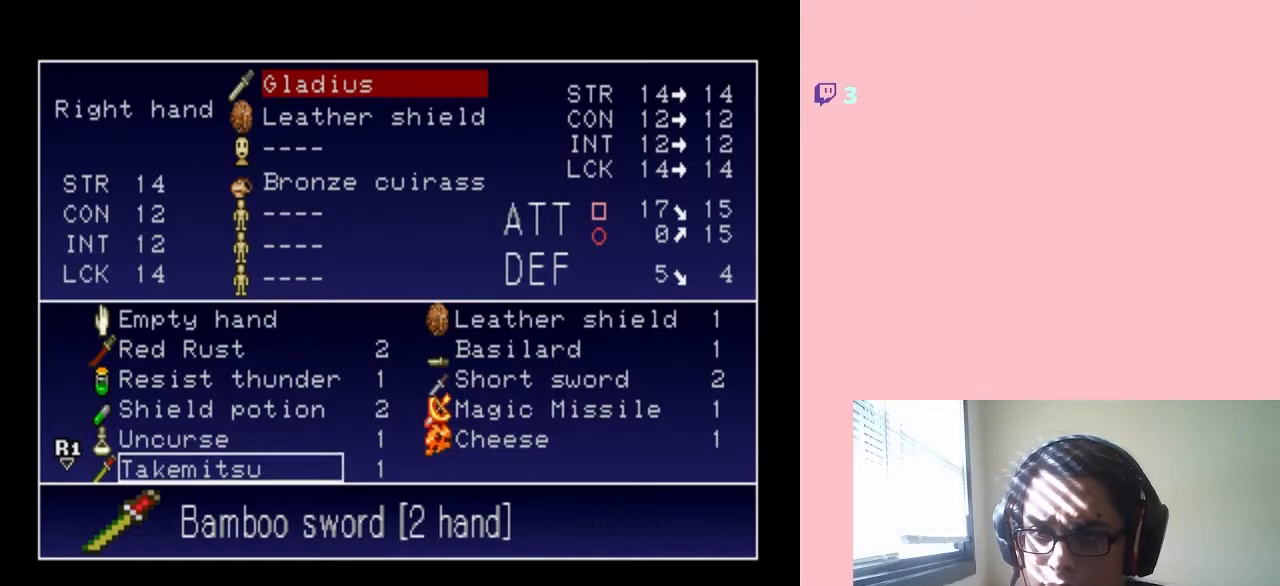
{"buttons": [], "left_stick": "center", "right_stick": "center", "events": []}
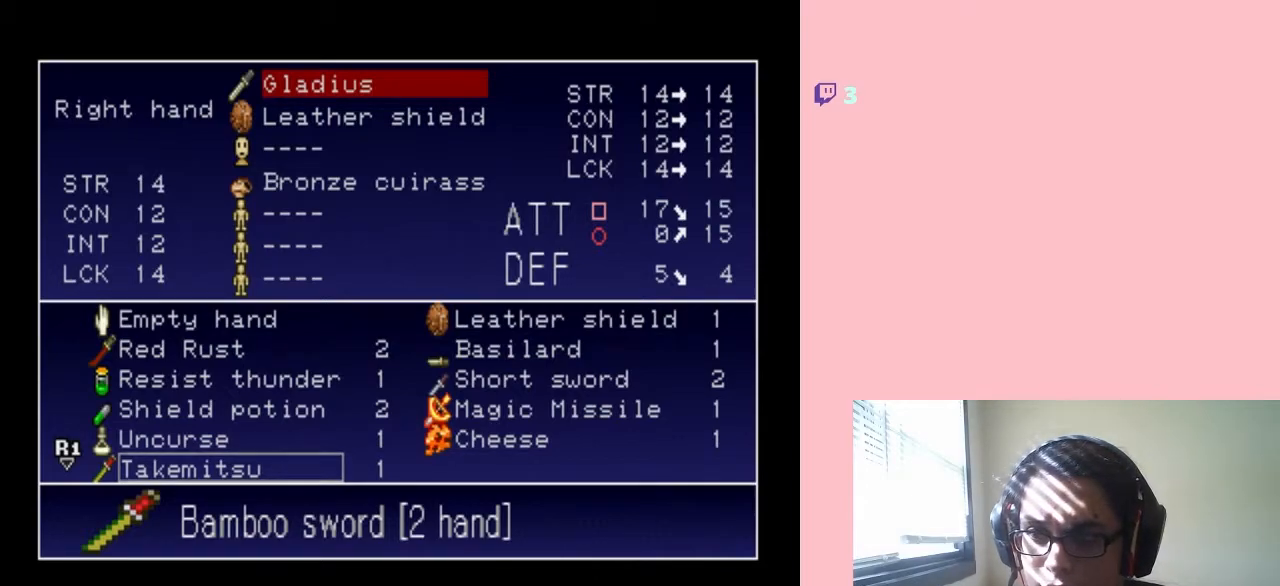
{"buttons": [], "left_stick": "center", "right_stick": "center", "events": []}
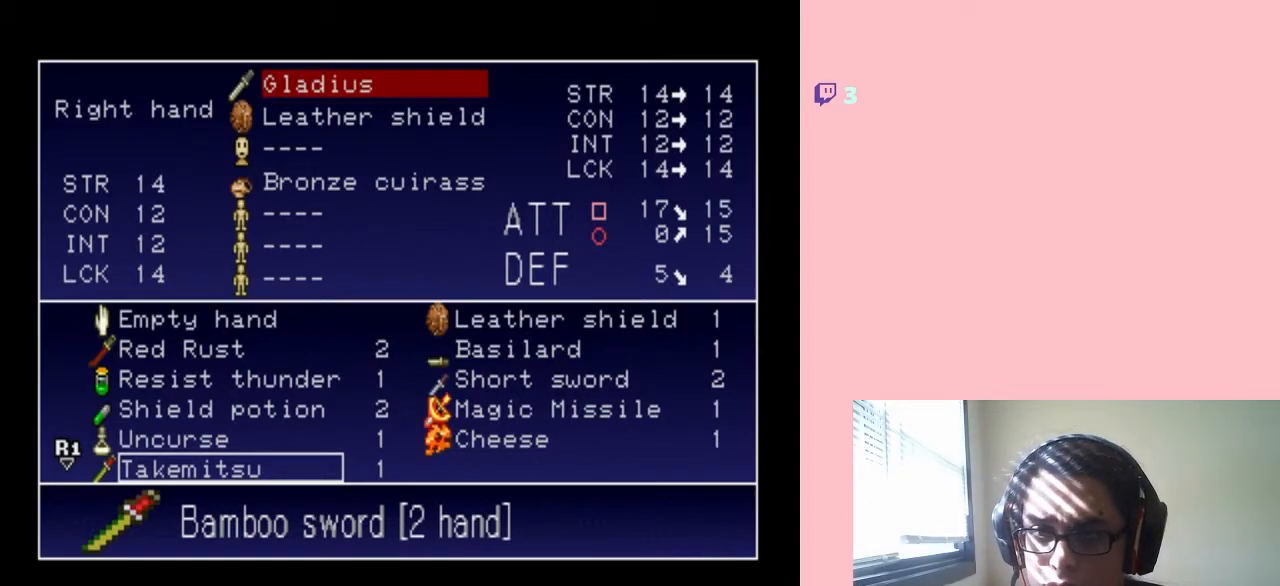
{"buttons": [], "left_stick": "center", "right_stick": "center", "events": []}
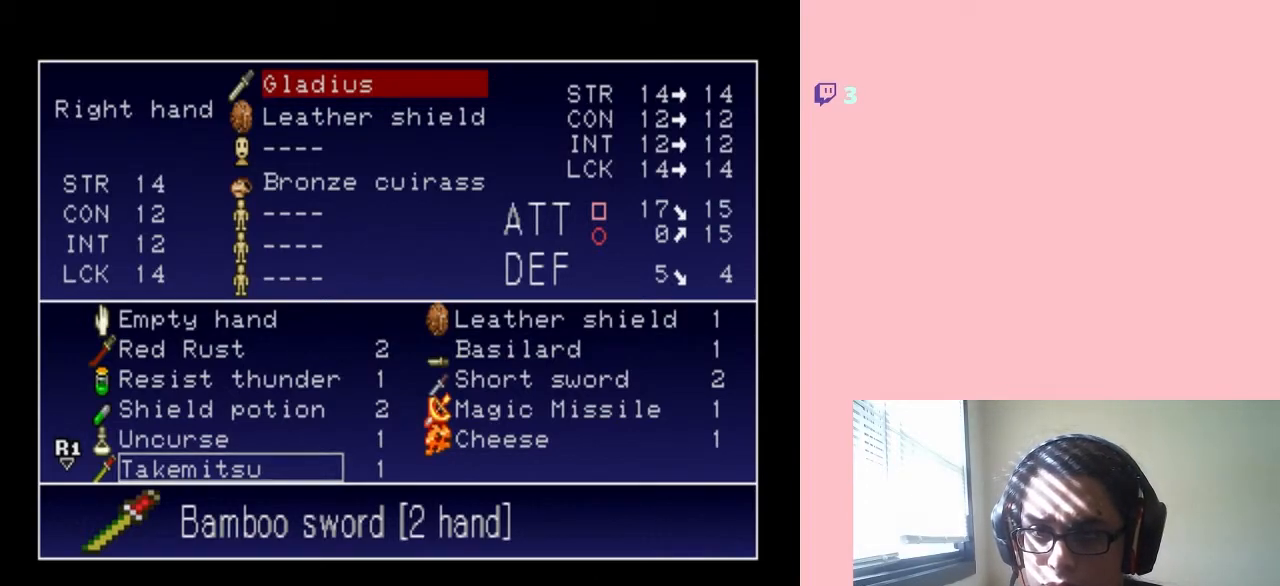
{"buttons": [], "left_stick": "center", "right_stick": "center", "events": []}
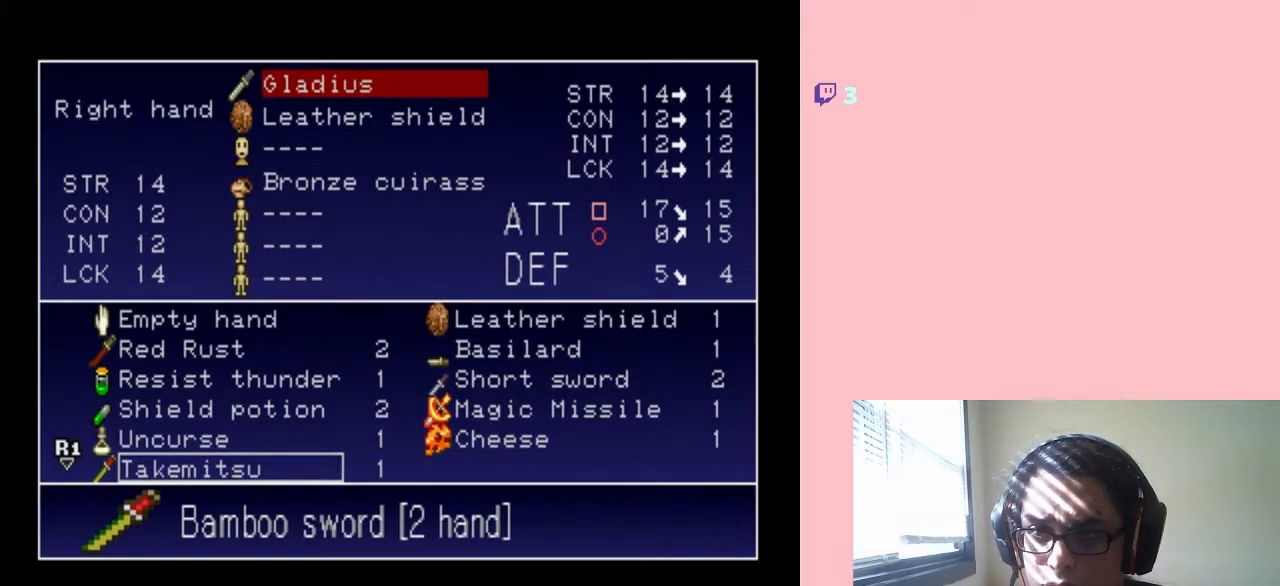
{"buttons": [], "left_stick": "center", "right_stick": "center", "events": [[283, "START", "down"], [467, "START", "up"]]}
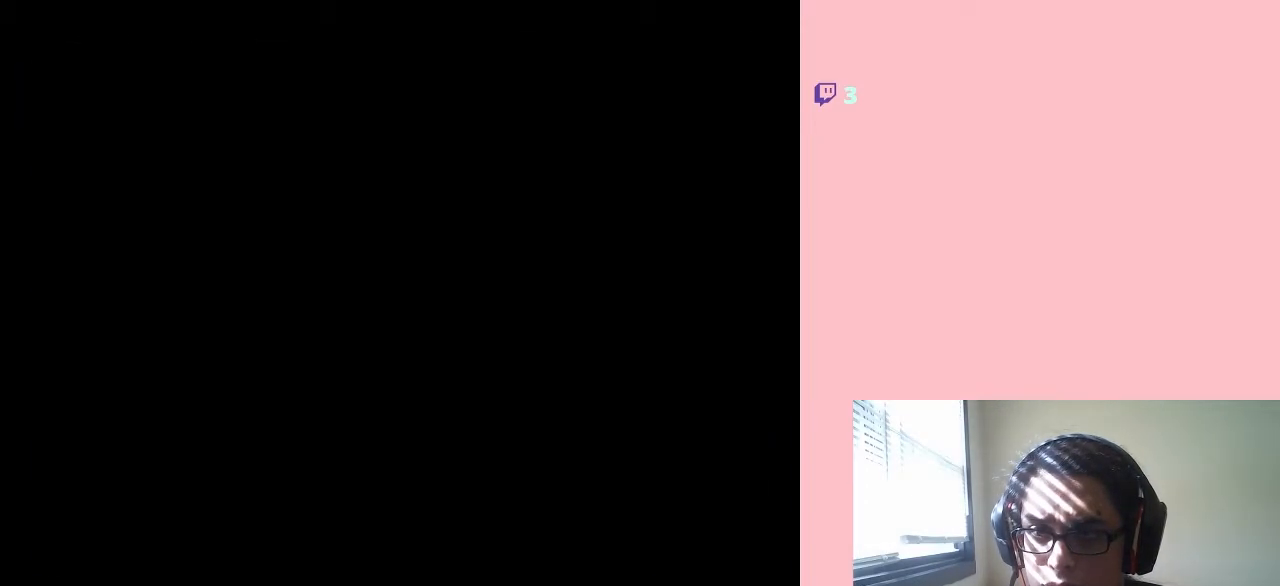
{"buttons": [], "left_stick": "center", "right_stick": "center", "events": []}
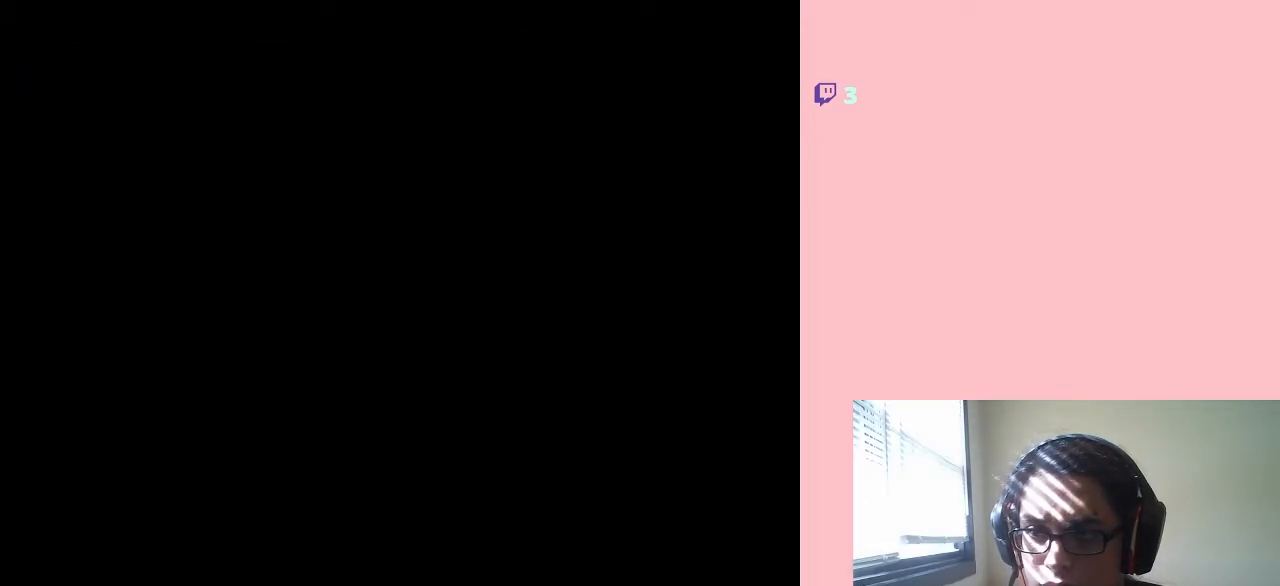
{"buttons": ["DPAD_RIGHT"], "left_stick": "center", "right_stick": "center", "events": [[467, "DPAD_RIGHT", "down"]]}
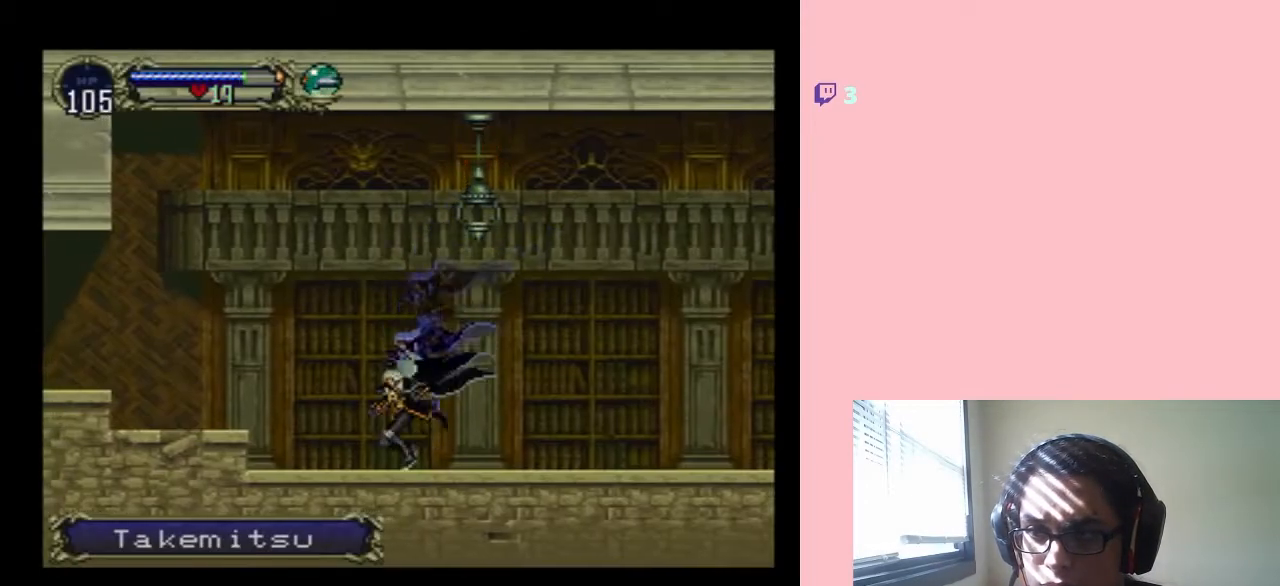
{"buttons": ["B", "DPAD_RIGHT"], "left_stick": "center", "right_stick": "center", "events": [[67, "B", "down"]]}
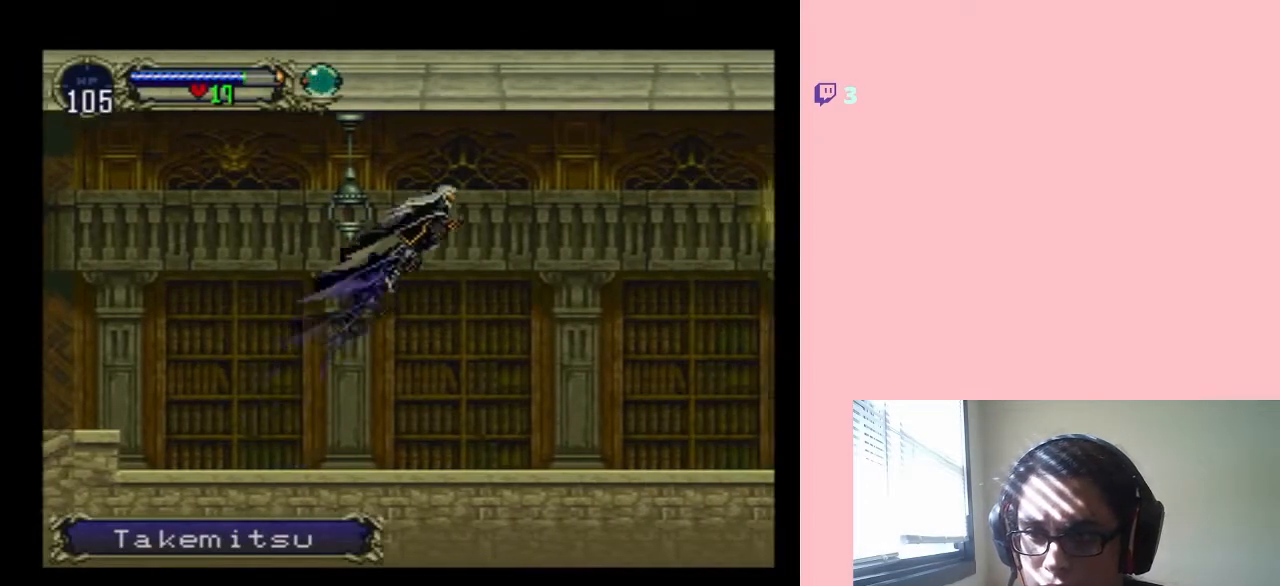
{"buttons": ["DPAD_RIGHT"], "left_stick": "center", "right_stick": "center", "events": [[217, "B", "up"]]}
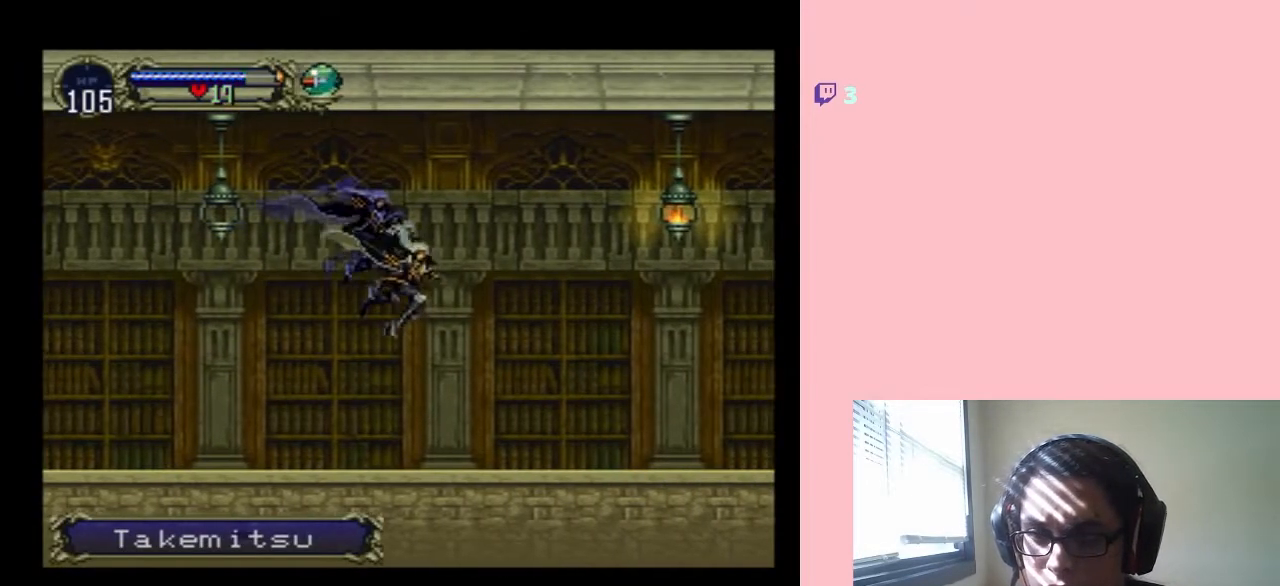
{"buttons": ["B", "DPAD_RIGHT"], "left_stick": "center", "right_stick": "center", "events": [[317, "B", "down"]]}
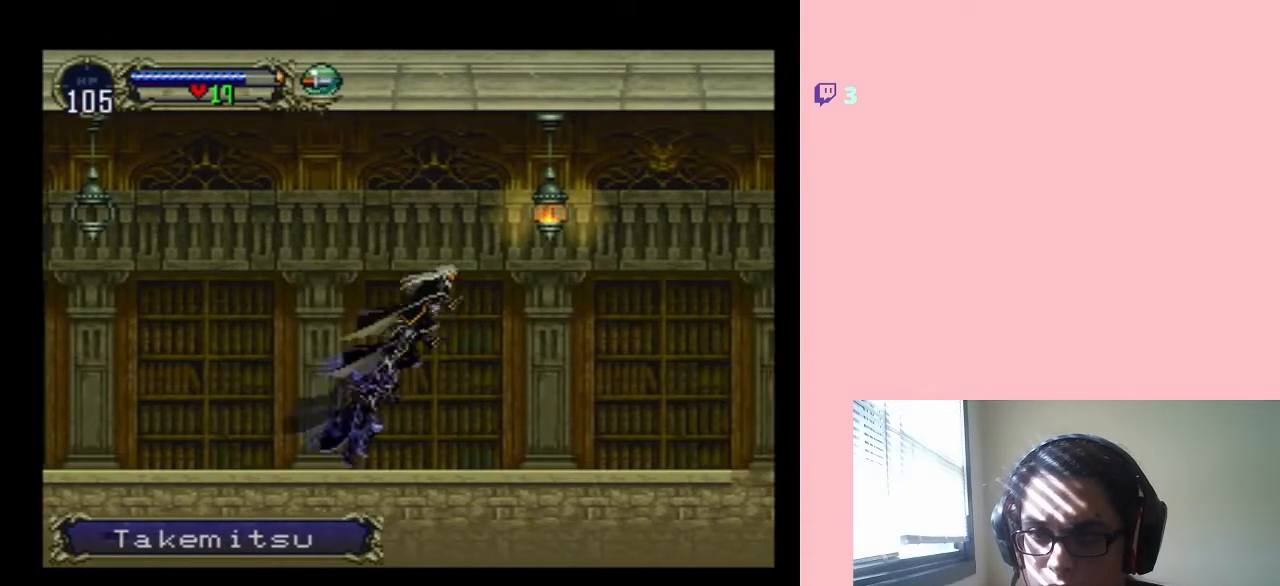
{"buttons": ["B", "DPAD_RIGHT"], "left_stick": "center", "right_stick": "center", "events": [[33, "Y", "down"], [367, "Y", "up"]]}
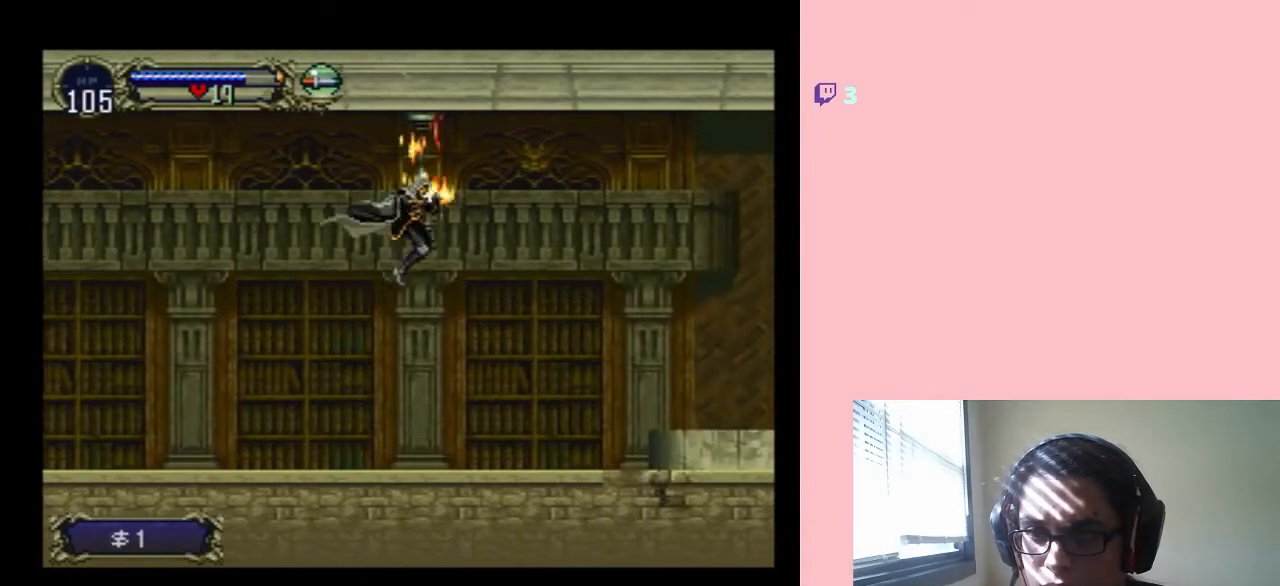
{"buttons": ["DPAD_RIGHT"], "left_stick": "center", "right_stick": "center", "events": [[33, "B", "up"]]}
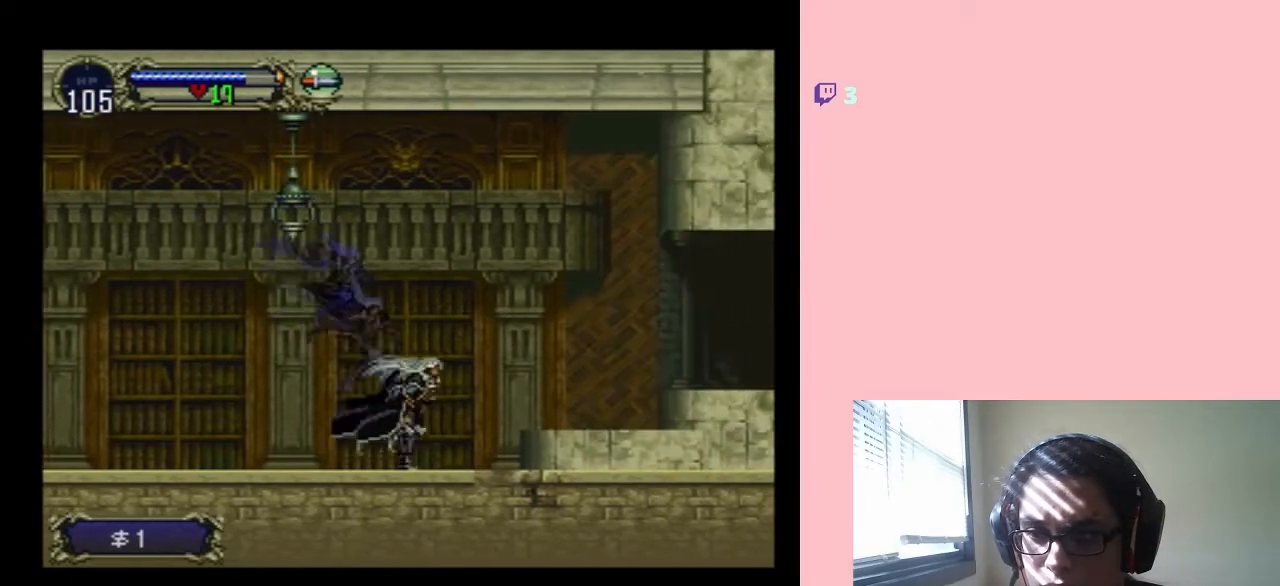
{"buttons": ["DPAD_RIGHT"], "left_stick": "center", "right_stick": "center", "events": [[67, "B", "down"], [250, "B", "up"]]}
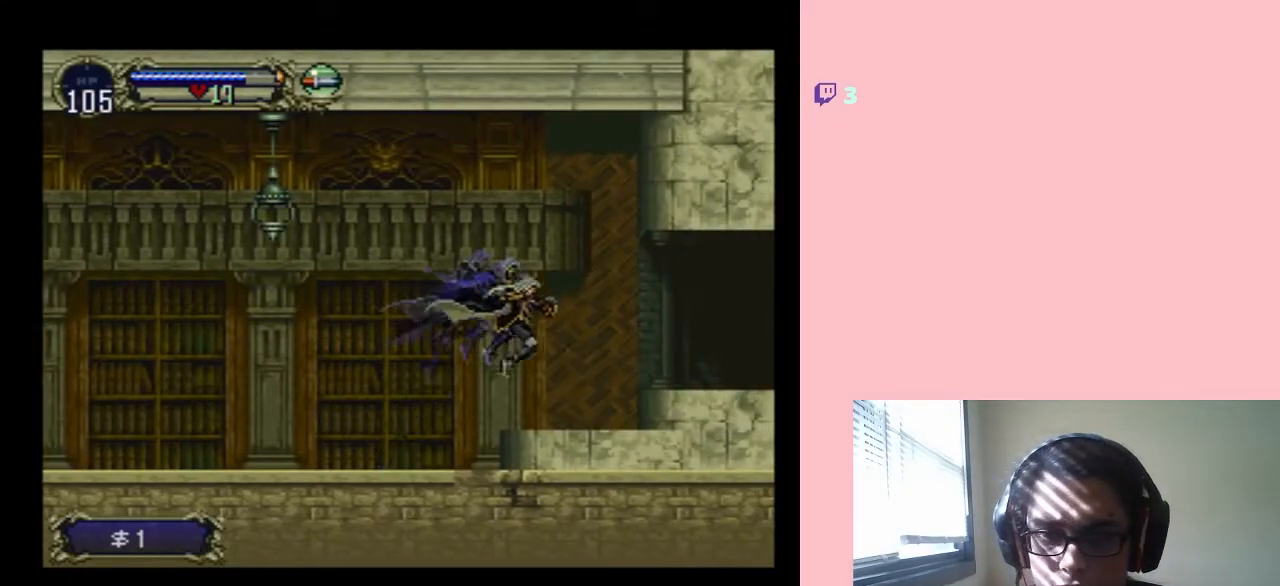
{"buttons": ["DPAD_RIGHT"], "left_stick": "center", "right_stick": "center", "events": [[233, "B", "down"], [317, "B", "up"]]}
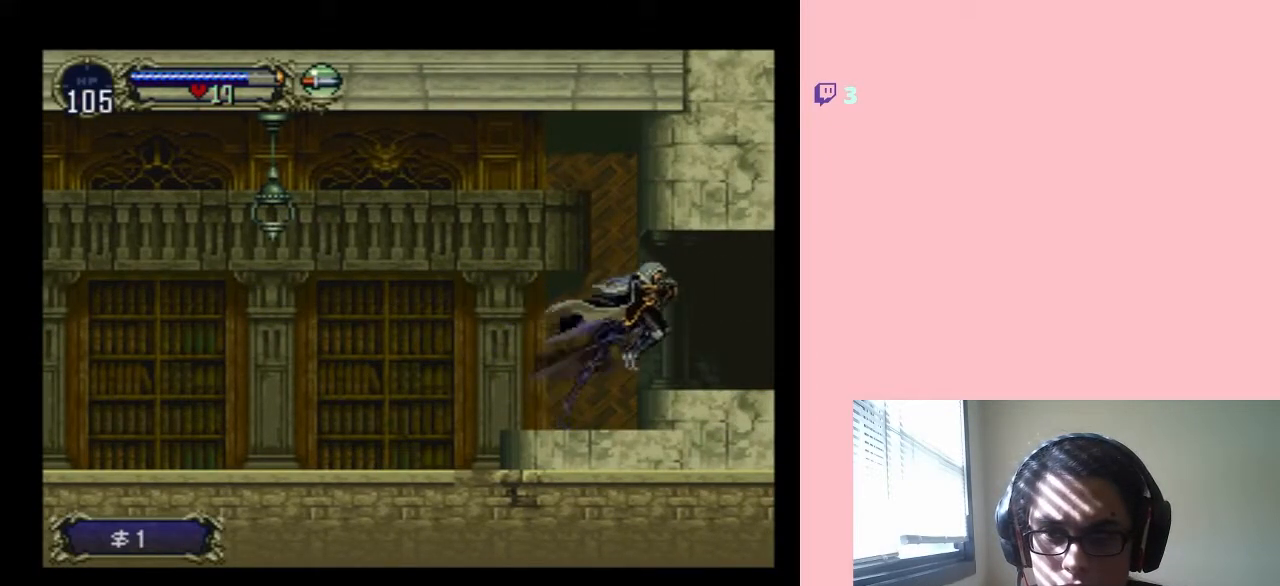
{"buttons": [], "left_stick": "center", "right_stick": "center", "events": [[217, "DPAD_RIGHT", "up"]]}
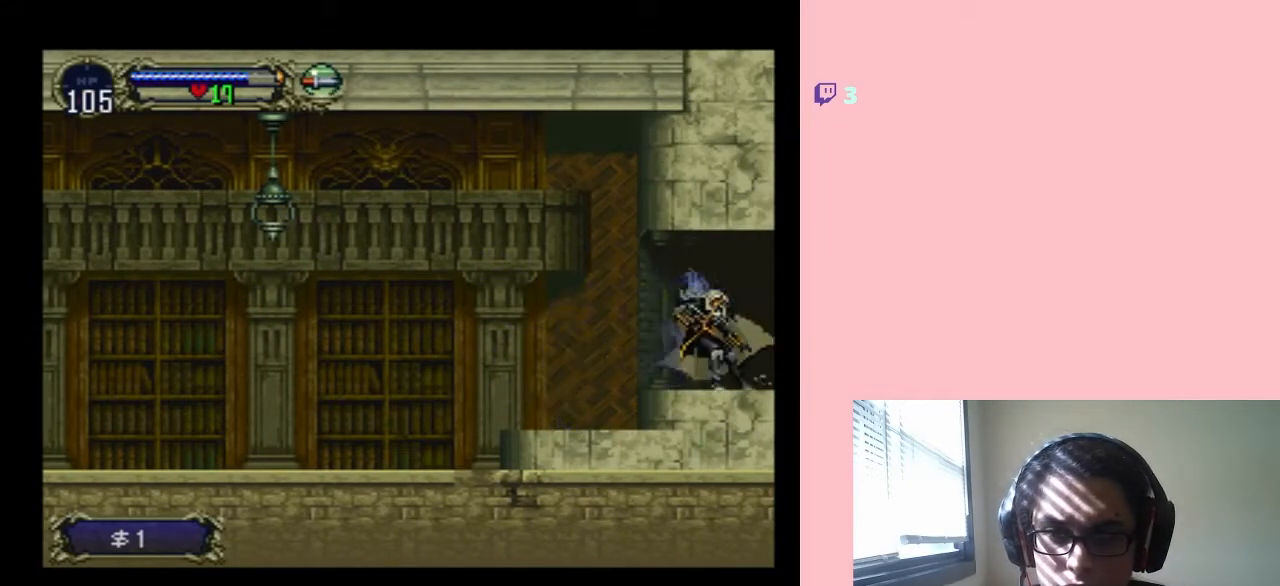
{"buttons": [], "left_stick": "center", "right_stick": "center", "events": [[17, "START", "down"], [133, "START", "up"]]}
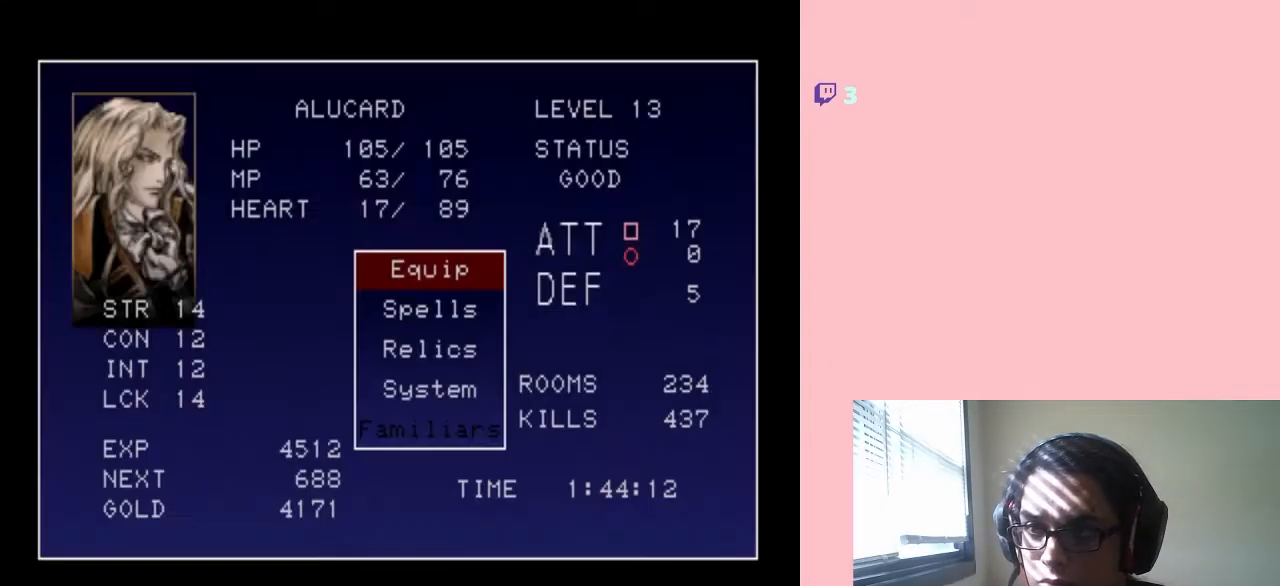
{"buttons": [], "left_stick": "center", "right_stick": "center", "events": [[217, "B", "down"], [333, "B", "up"]]}
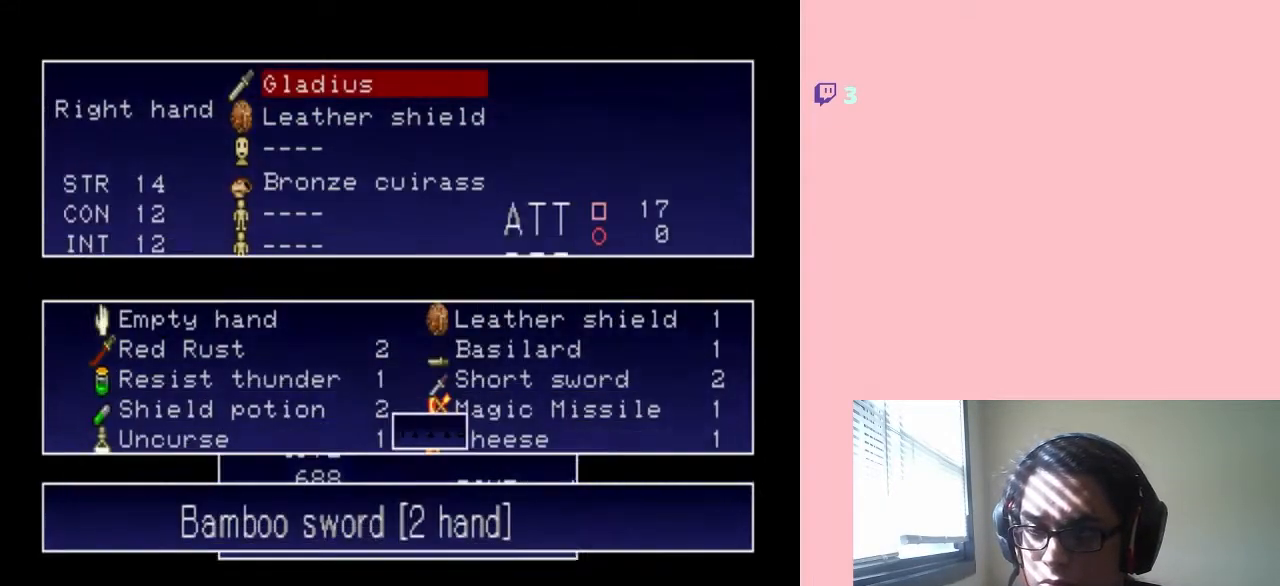
{"buttons": [], "left_stick": "center", "right_stick": "center", "events": []}
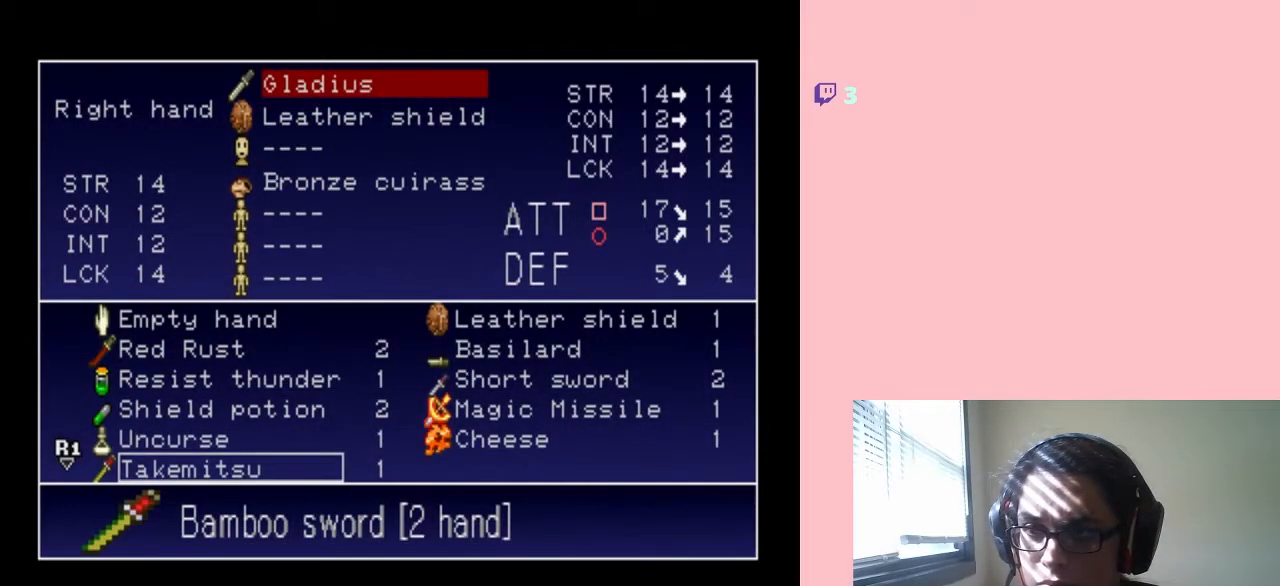
{"buttons": [], "left_stick": "center", "right_stick": "center", "events": [[100, "B", "down"], [150, "B", "up"]]}
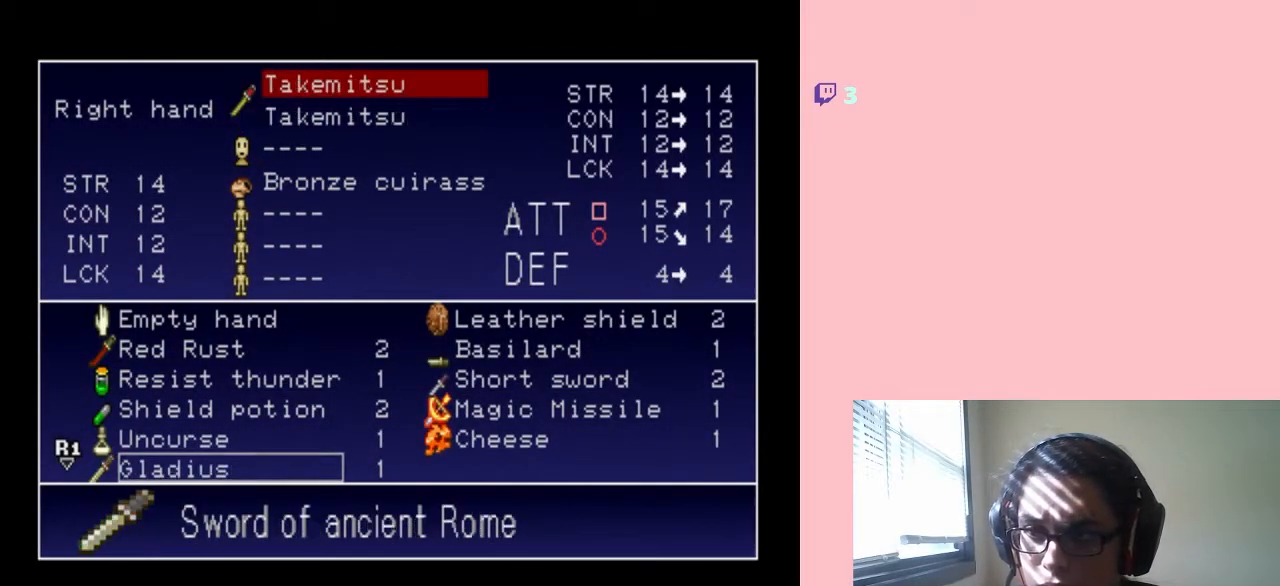
{"buttons": [], "left_stick": "center", "right_stick": "center", "events": []}
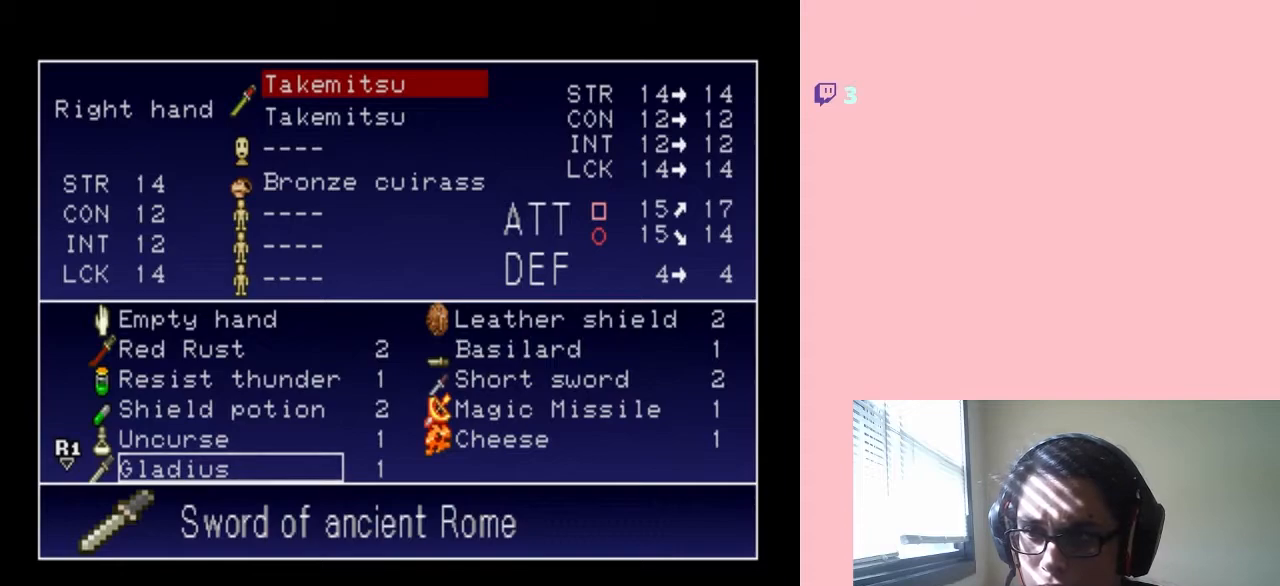
{"buttons": [], "left_stick": "center", "right_stick": "center", "events": [[100, "START", "down"], [250, "START", "up"]]}